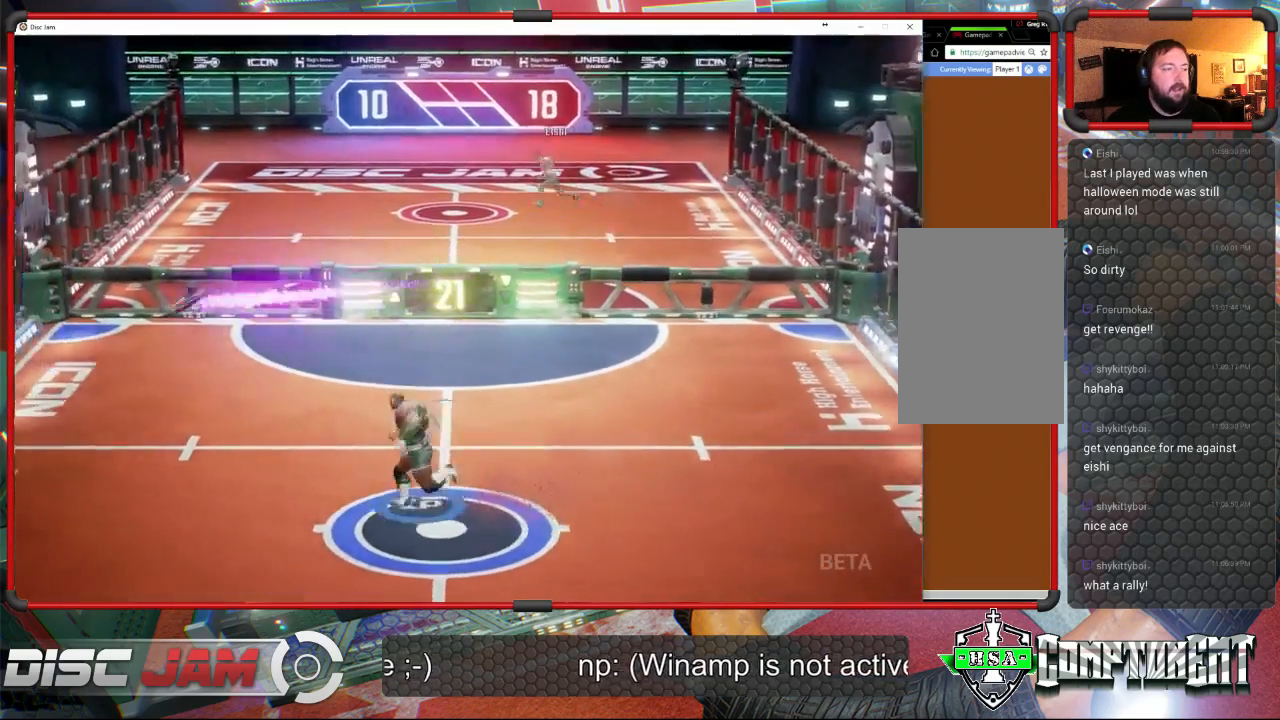
Gameplay with a controller (Xbox layout); each line is a JSON object with the inputs held at the frame after it. "events" lists button and stick changes between this image and that frame as [ms after this image, input, new state], when the widget could be followed in between. Not read: B right_stick.
{"buttons": ["A", "L3"], "left_stick": "up", "events": [[333, "A", "down"], [367, "left_stick", "up"], [400, "A", "up"], [433, "L3", "down"], [467, "A", "down"]]}
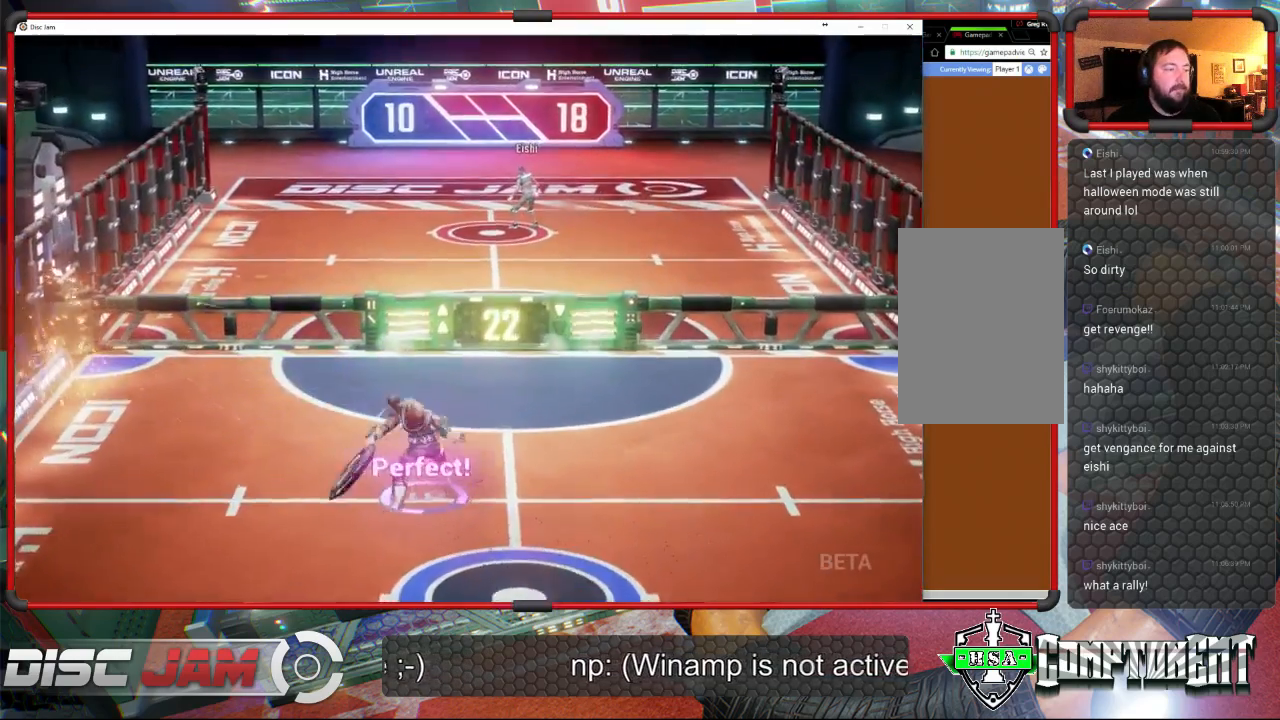
{"buttons": [], "left_stick": "up", "events": [[400, "L3", "up"], [500, "A", "up"]]}
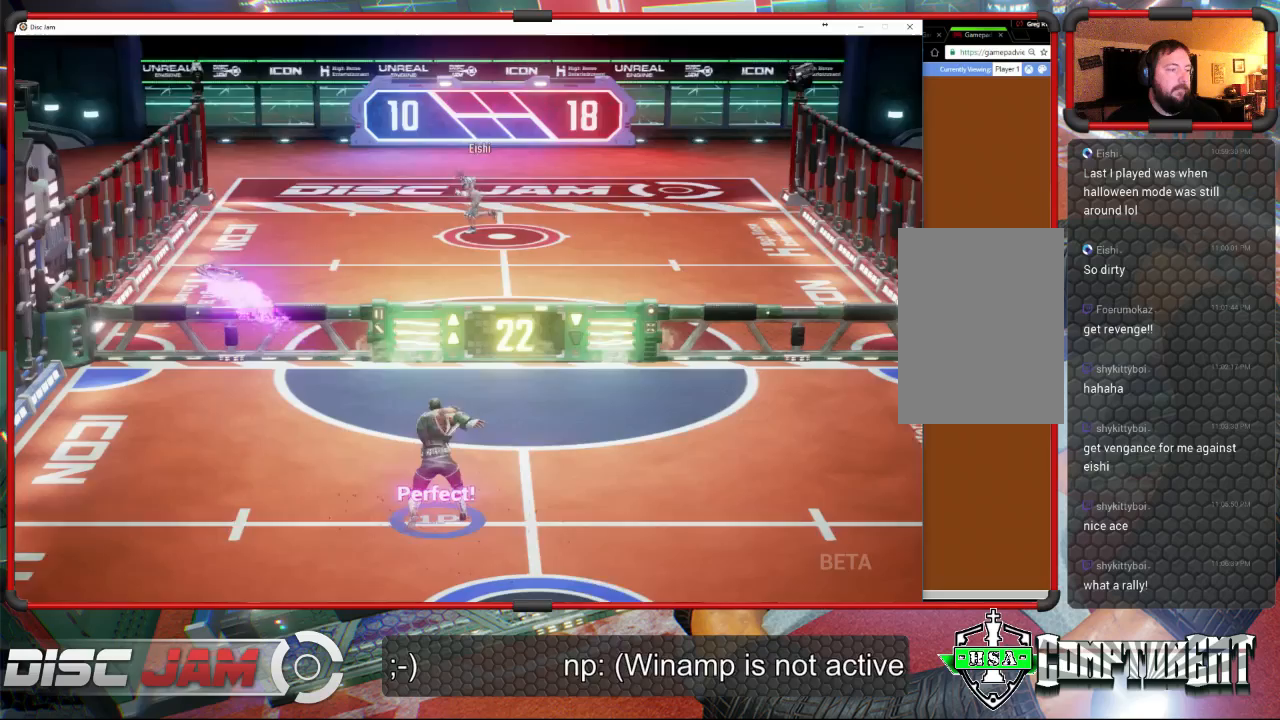
{"buttons": [], "left_stick": "down", "events": [[167, "left_stick", "center"], [300, "left_stick", "down"]]}
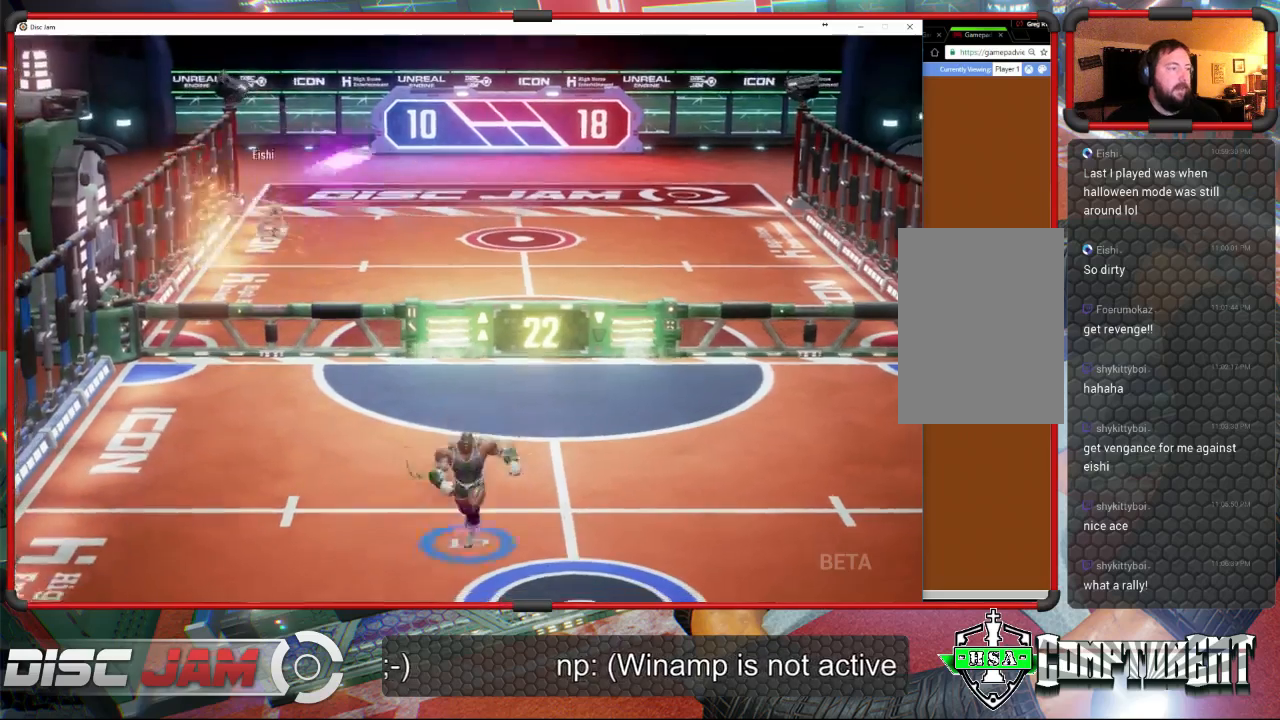
{"buttons": [], "left_stick": "down-right", "events": [[467, "left_stick", "down-right"]]}
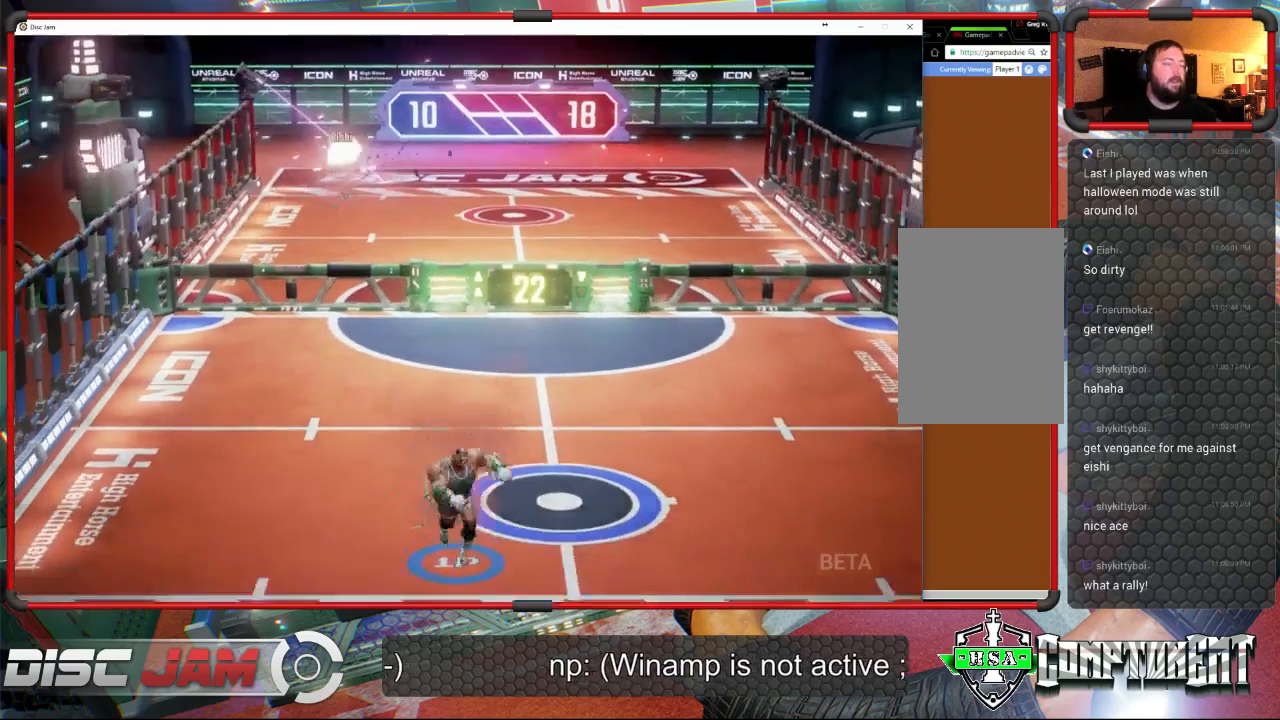
{"buttons": [], "left_stick": "center", "events": [[133, "left_stick", "up-right"], [300, "left_stick", "up"], [400, "left_stick", "center"]]}
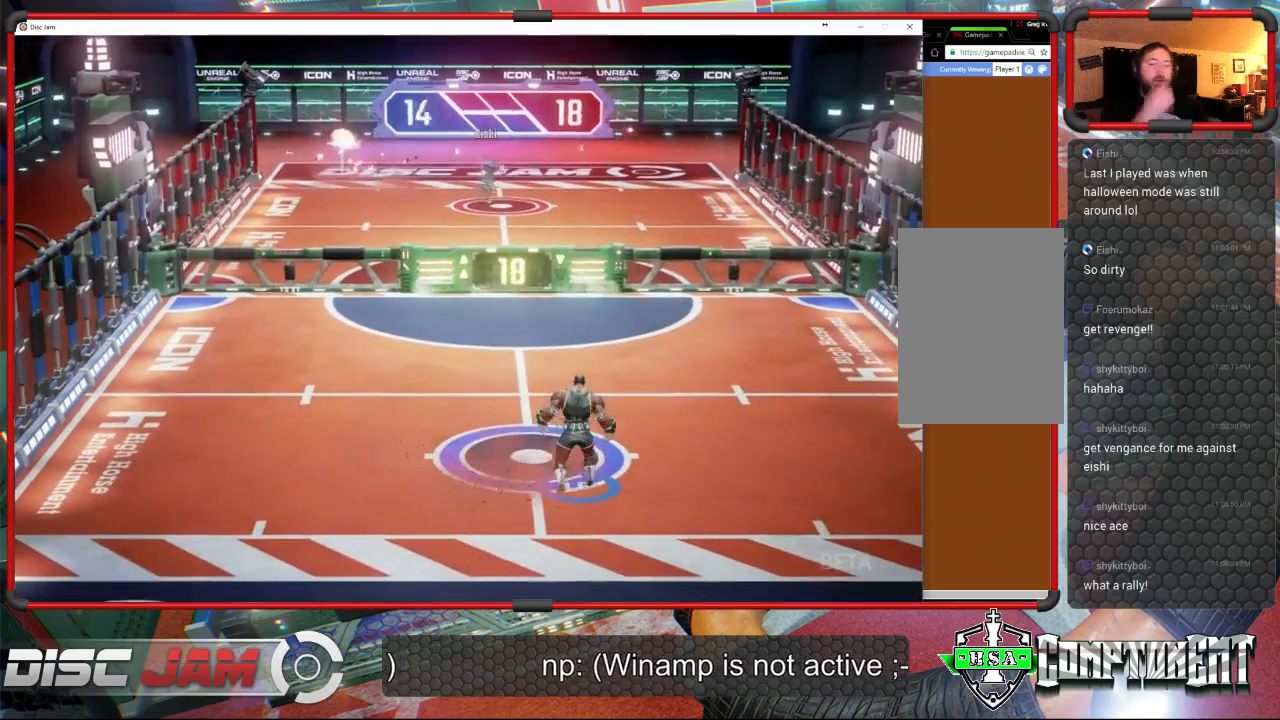
{"buttons": [], "left_stick": "center", "events": []}
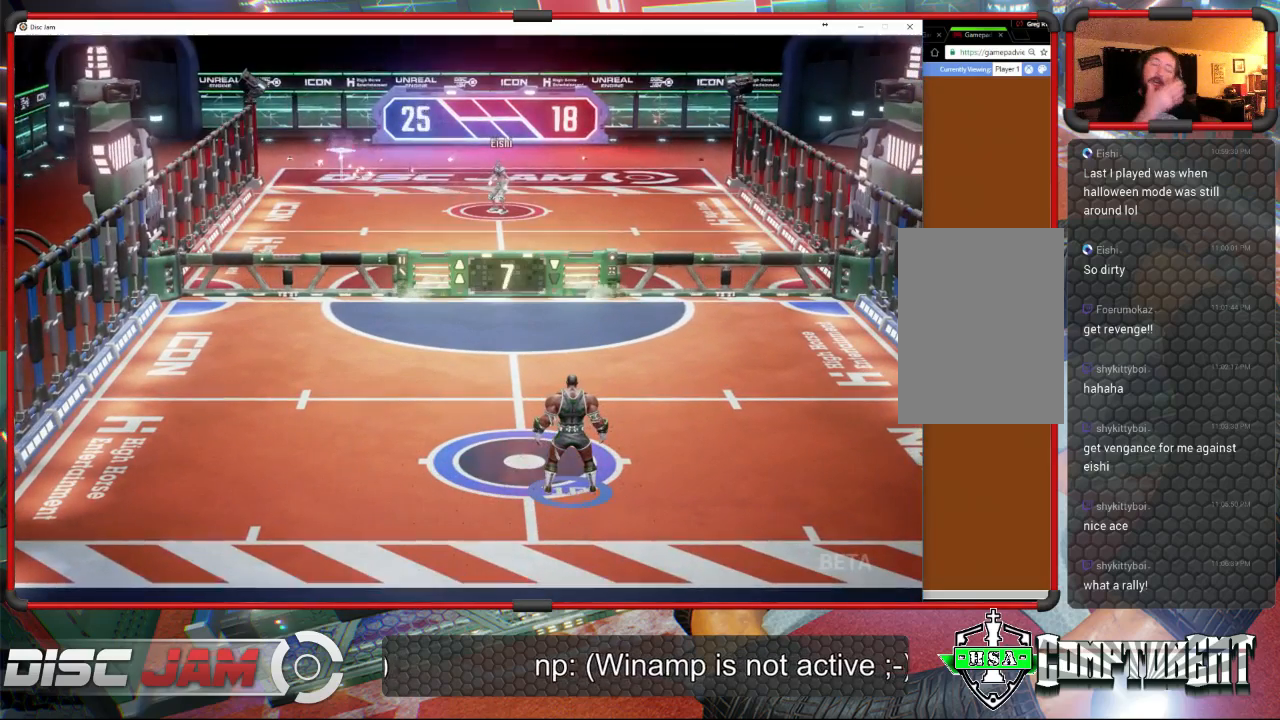
{"buttons": [], "left_stick": "center", "events": []}
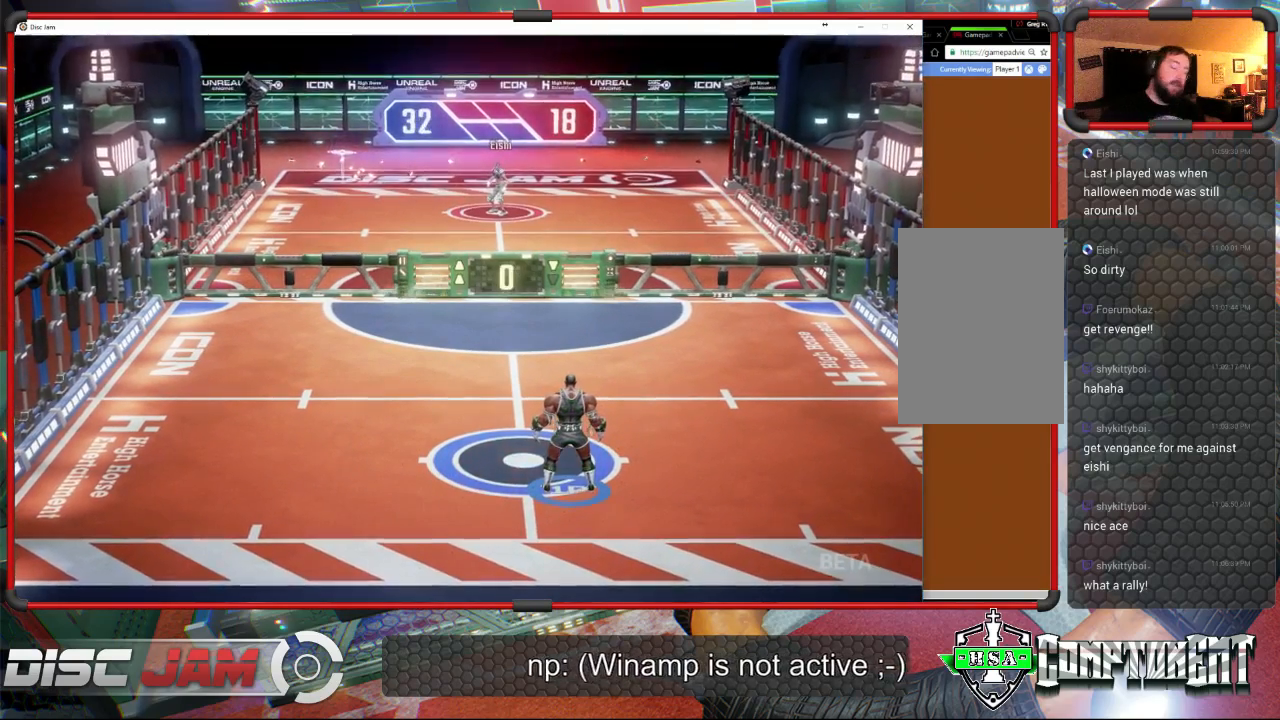
{"buttons": ["A"], "left_stick": "center", "events": [[500, "A", "down"]]}
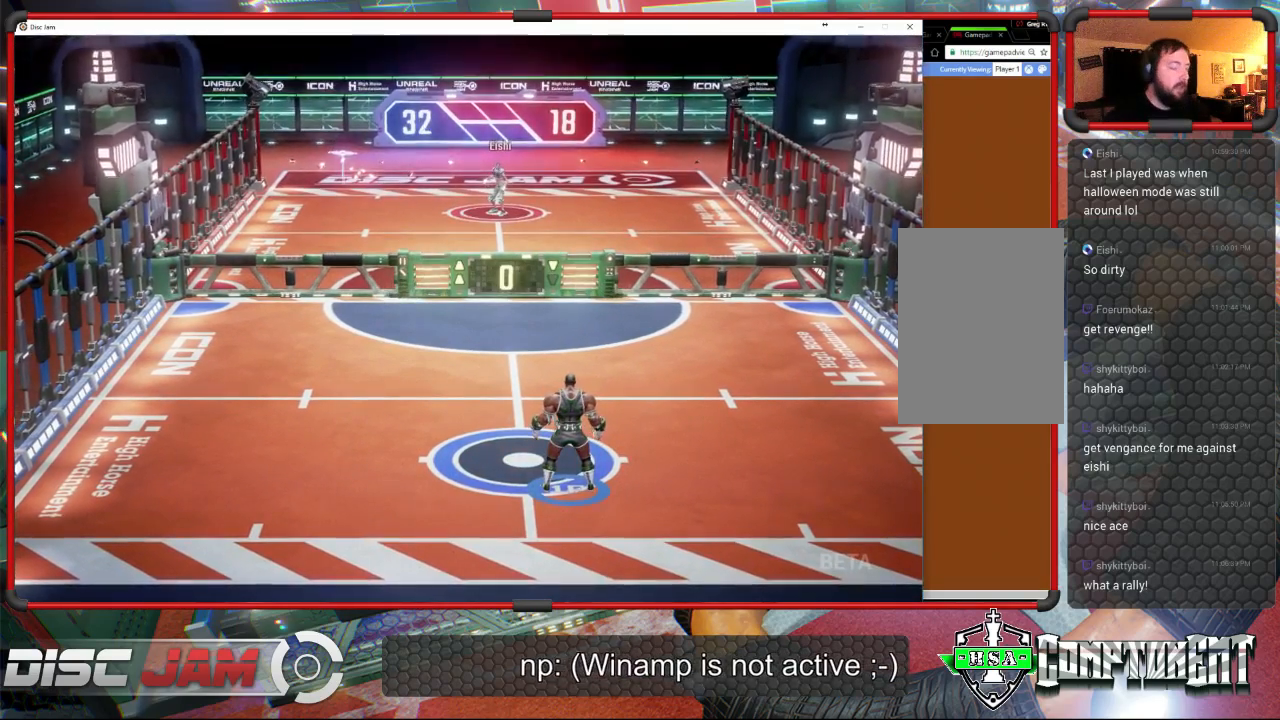
{"buttons": ["A"], "left_stick": "center", "events": []}
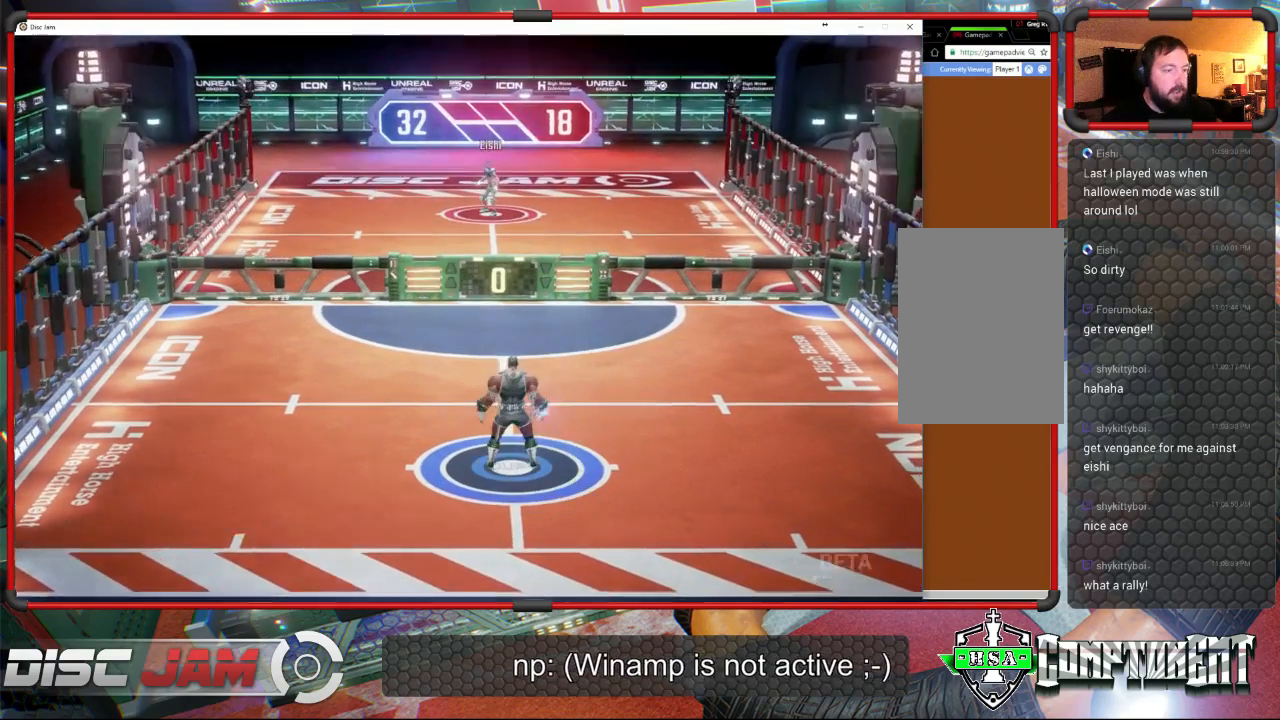
{"buttons": [], "left_stick": "center", "events": [[133, "A", "up"]]}
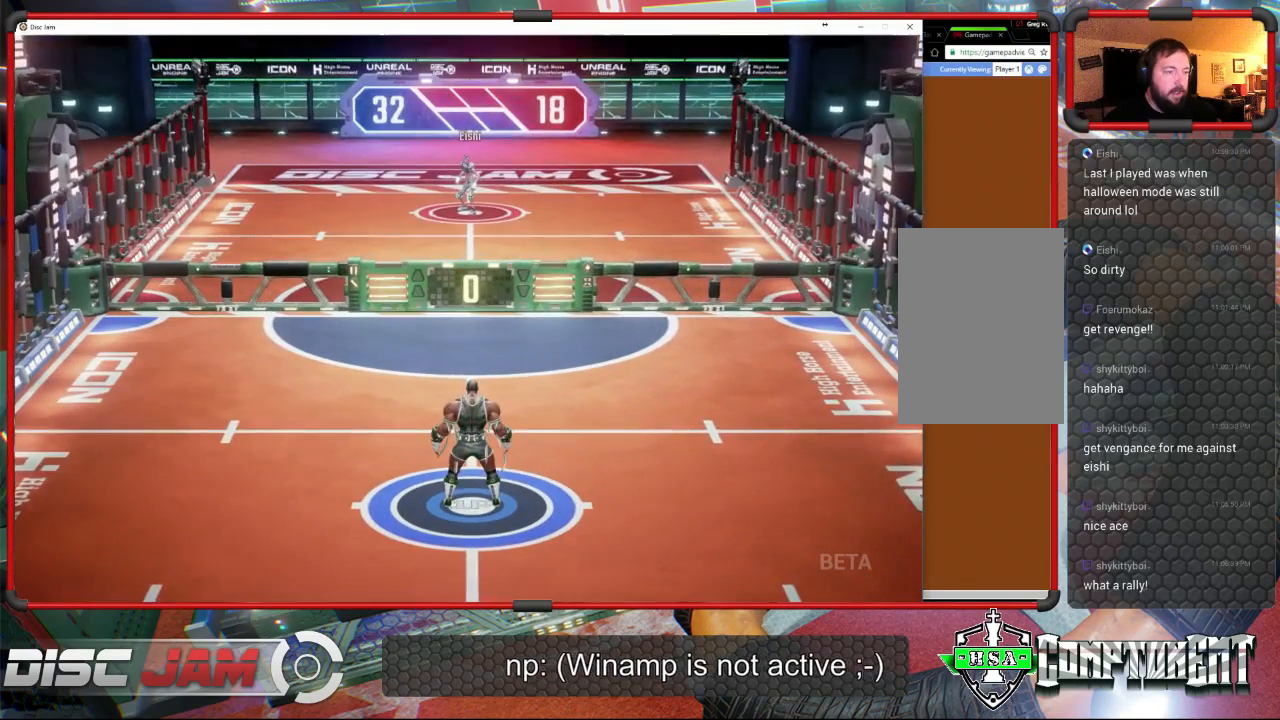
{"buttons": ["A"], "left_stick": "center", "events": [[433, "A", "down"]]}
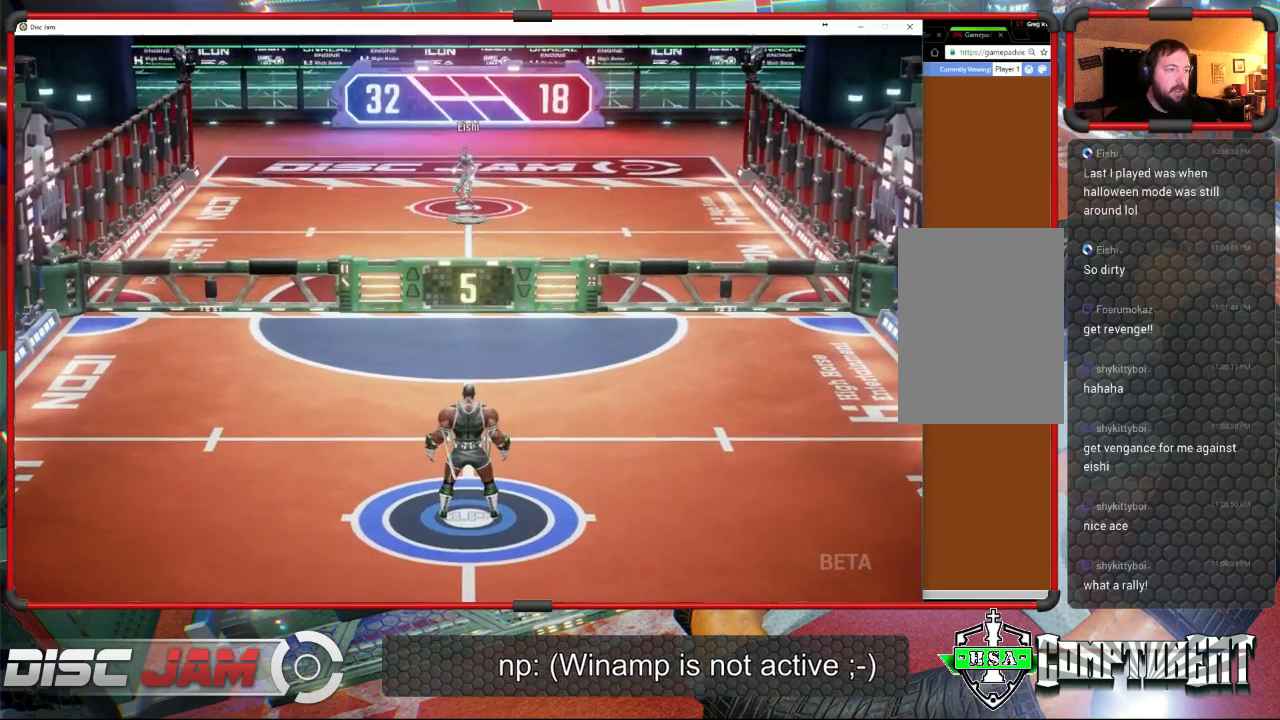
{"buttons": [], "left_stick": "center", "events": [[133, "A", "up"]]}
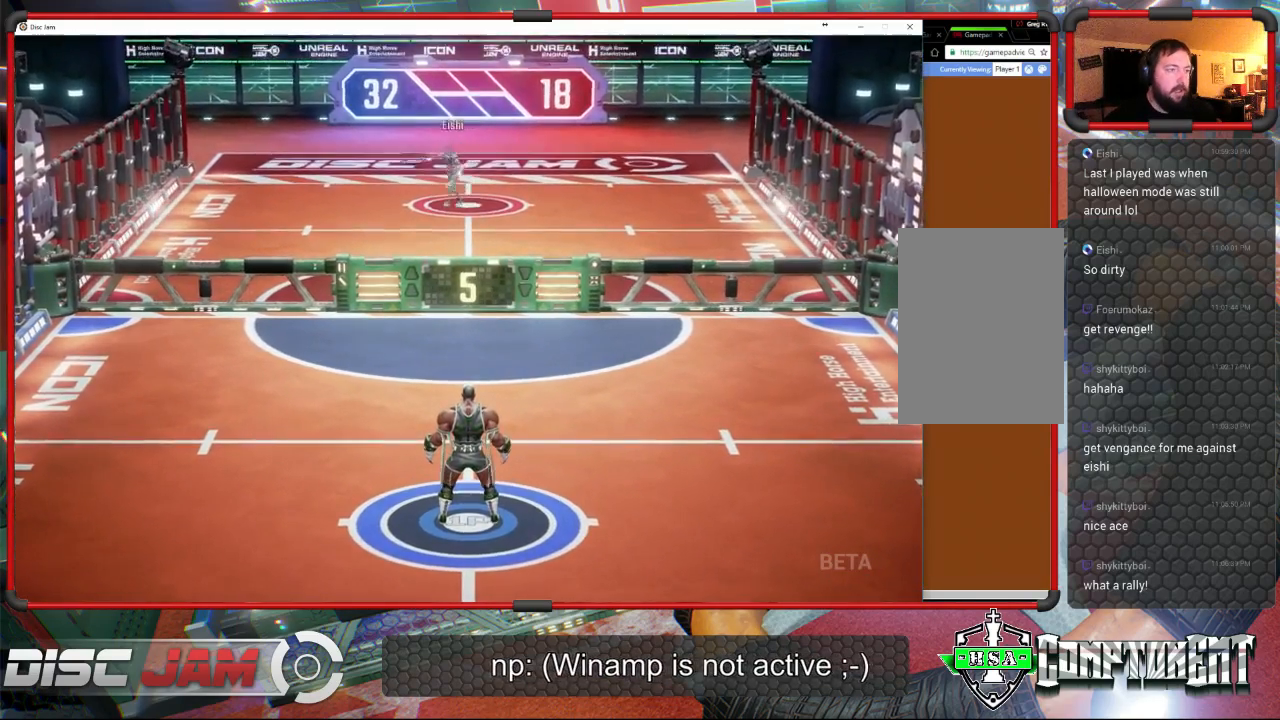
{"buttons": [], "left_stick": "up-right", "events": [[133, "left_stick", "up-left"], [467, "left_stick", "up-right"]]}
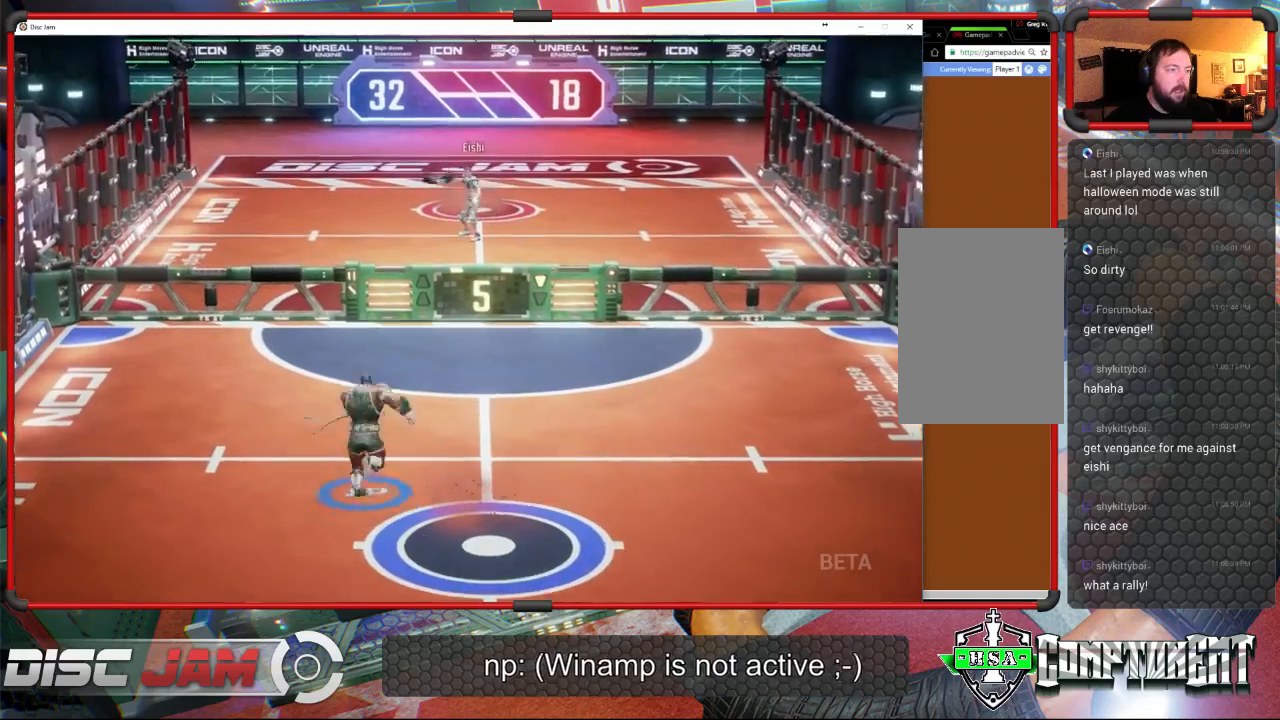
{"buttons": [], "left_stick": "center", "events": [[100, "left_stick", "right"], [233, "left_stick", "down-left"], [500, "left_stick", "center"]]}
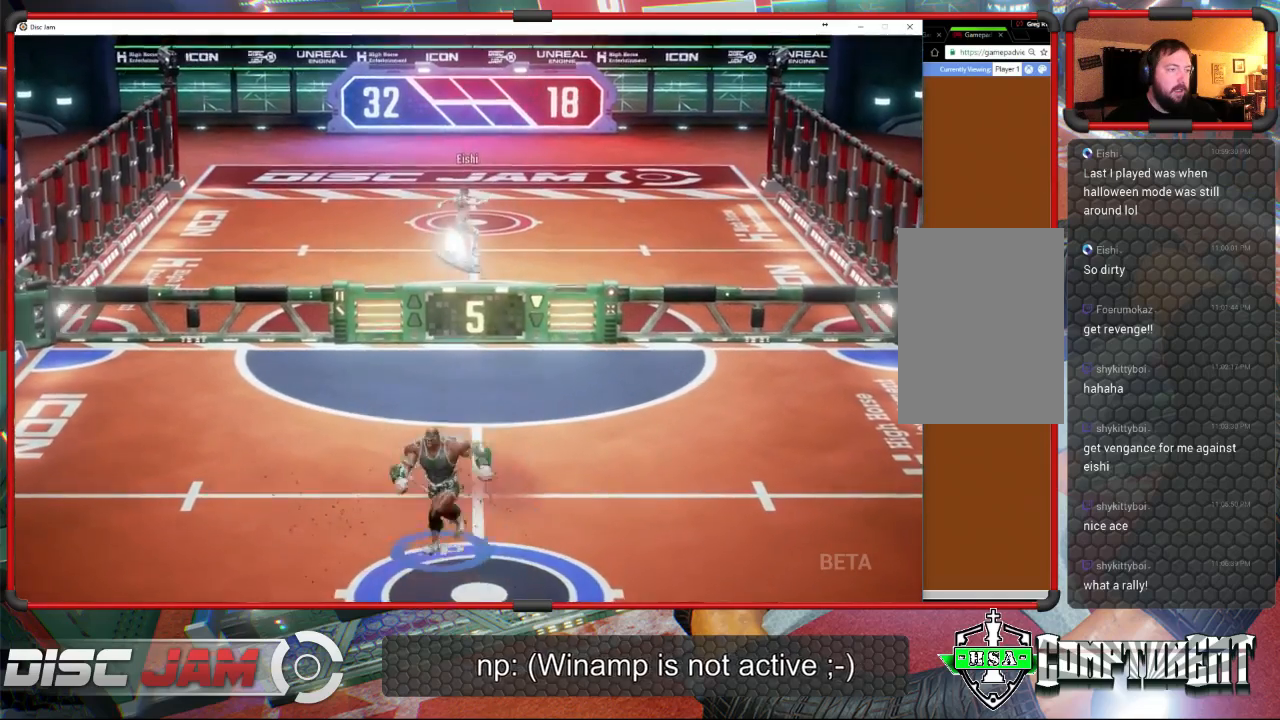
{"buttons": ["X"], "left_stick": "down-right", "events": [[133, "left_stick", "up-right"], [400, "left_stick", "down-right"], [500, "X", "down"]]}
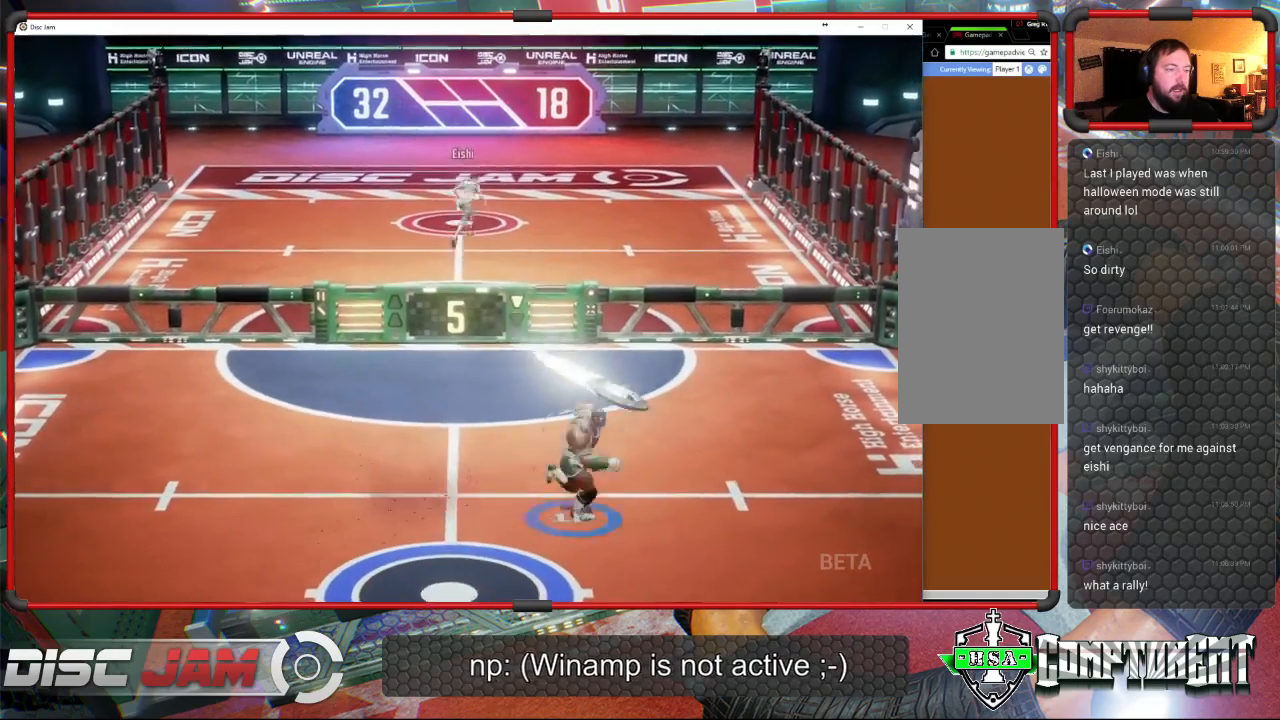
{"buttons": [], "left_stick": "up-left", "events": [[100, "left_stick", "right"], [200, "left_stick", "up-right"], [233, "X", "up"], [400, "left_stick", "up-left"]]}
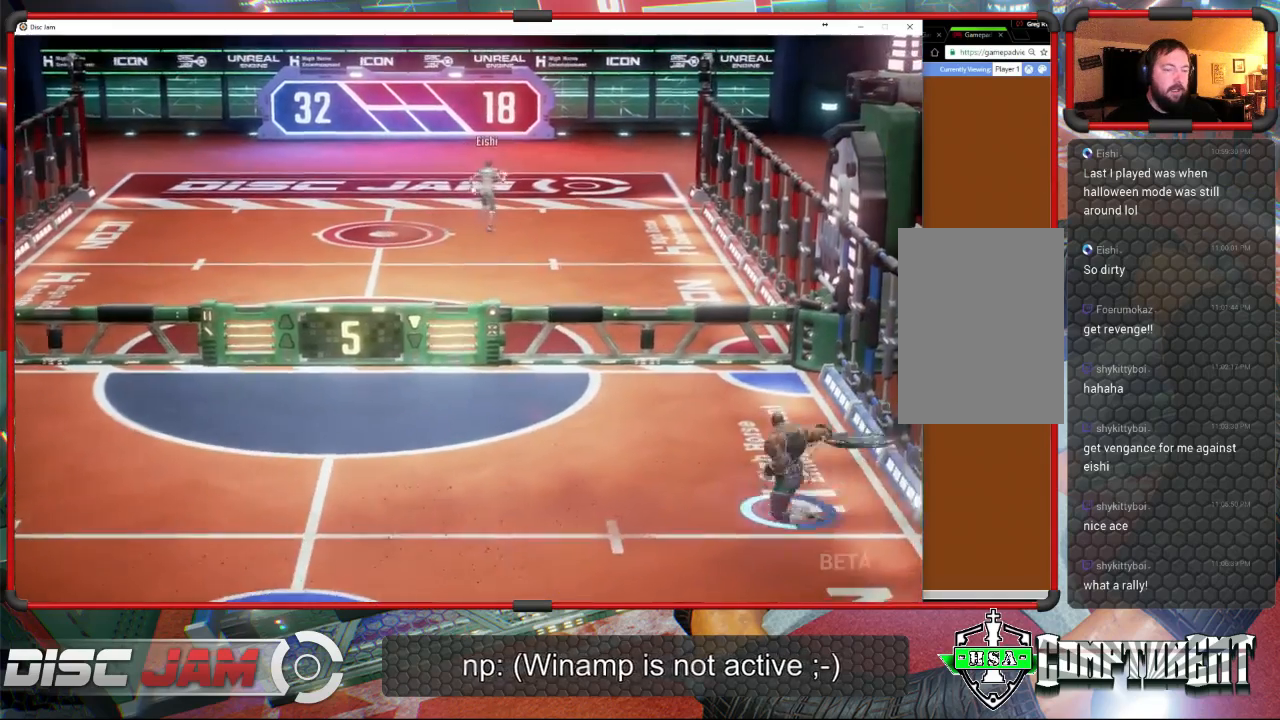
{"buttons": ["A", "L3"], "left_stick": "up-left", "events": [[33, "A", "down"], [67, "L3", "down"]]}
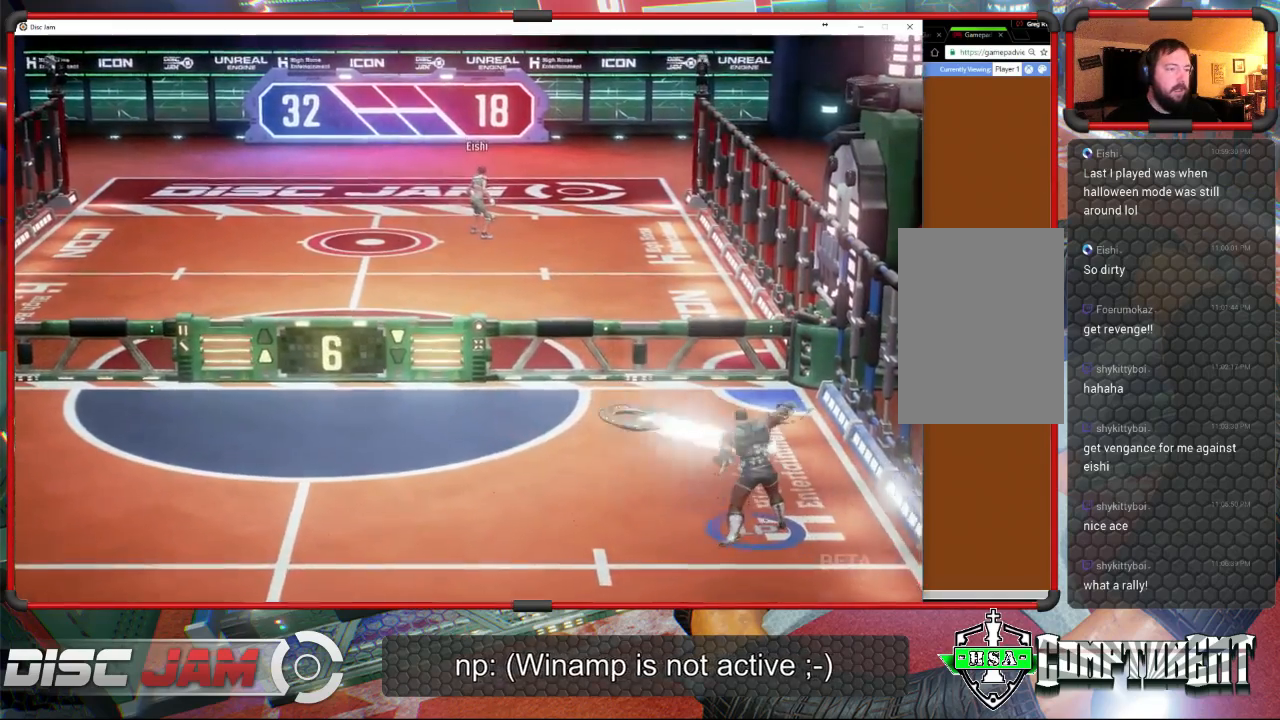
{"buttons": [], "left_stick": "up-left", "events": [[133, "L3", "up"], [233, "left_stick", "up"], [367, "A", "up"], [467, "left_stick", "up-left"]]}
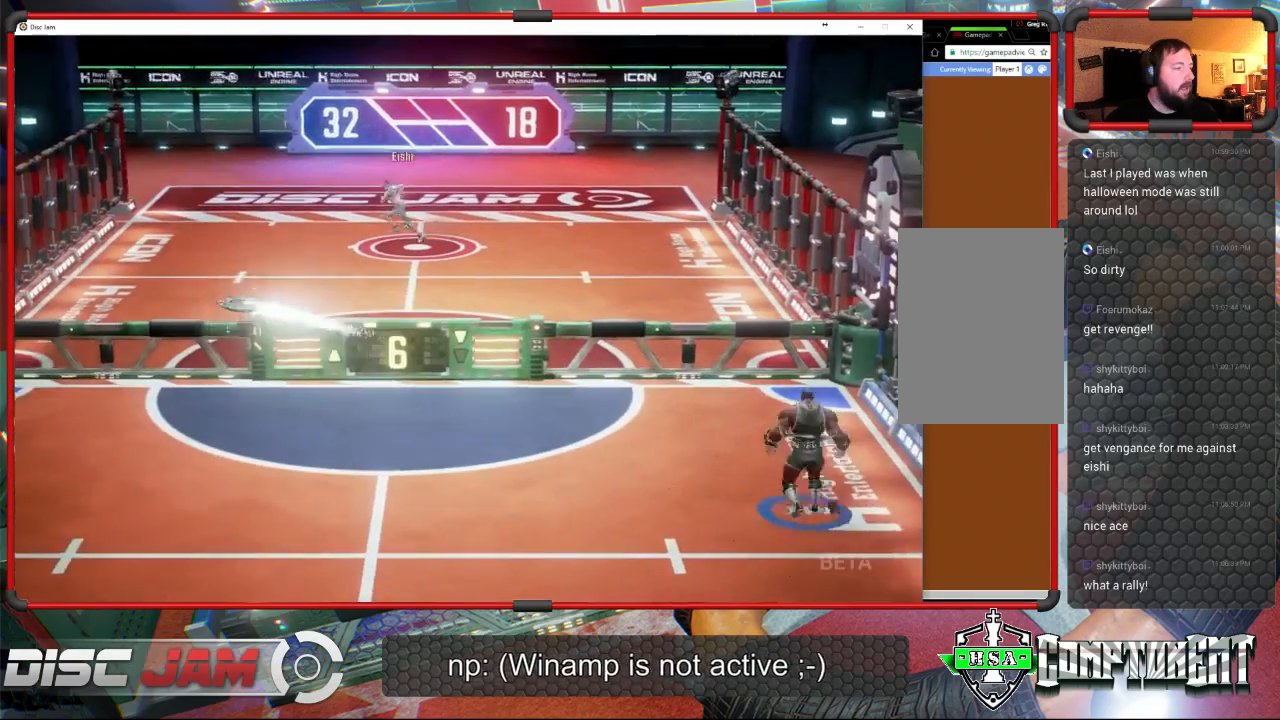
{"buttons": [], "left_stick": "down-left", "events": [[33, "left_stick", "down-left"], [267, "X", "down"], [500, "X", "up"]]}
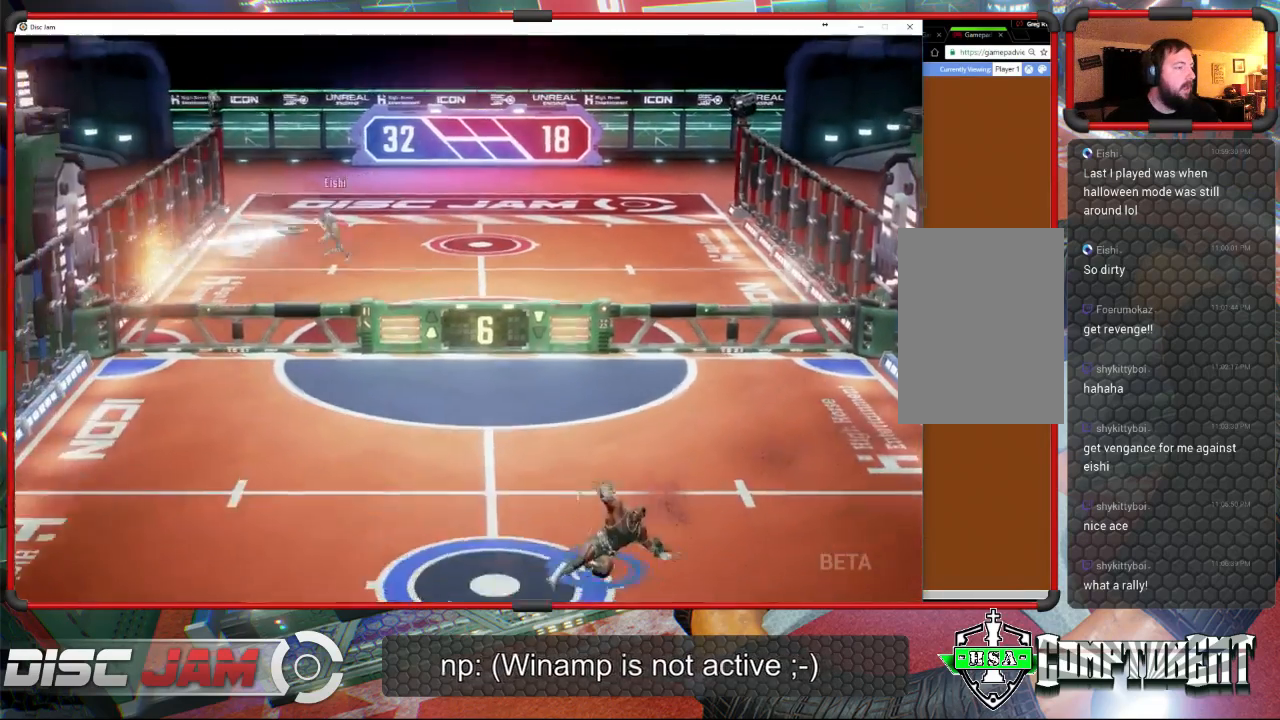
{"buttons": [], "left_stick": "up-left", "events": [[200, "left_stick", "left"], [333, "left_stick", "up-left"]]}
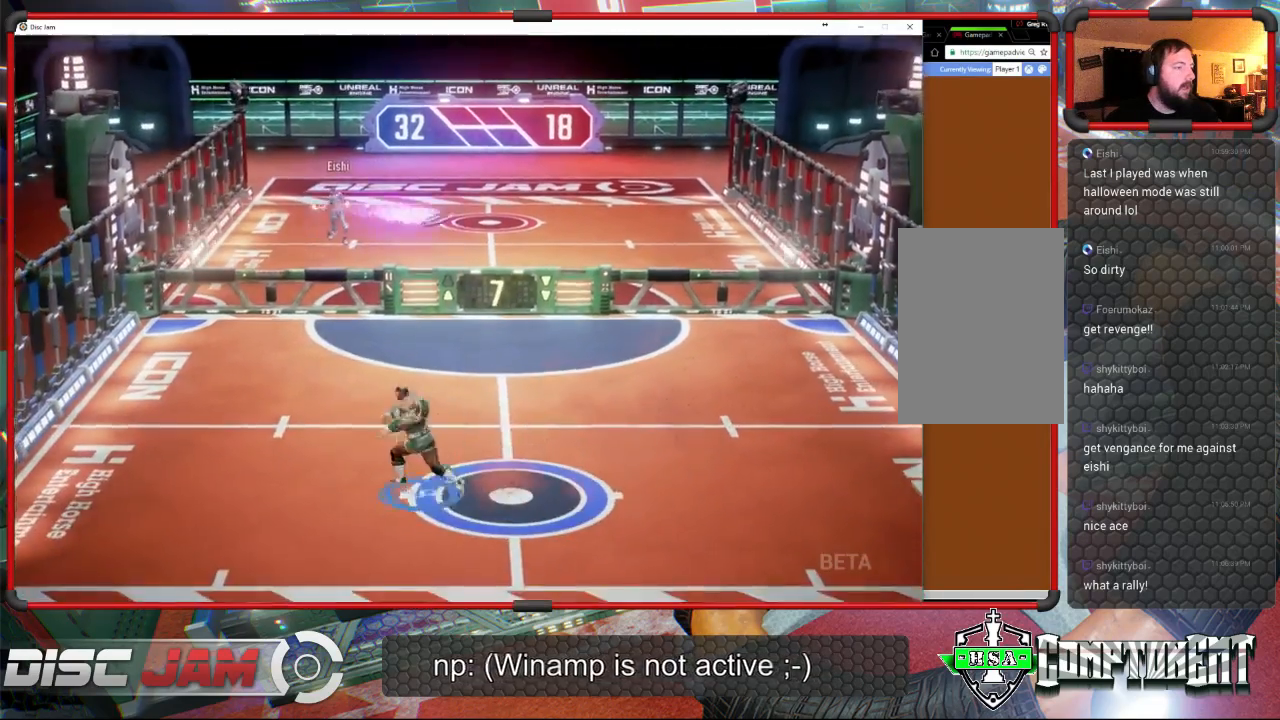
{"buttons": [], "left_stick": "down-right", "events": [[233, "left_stick", "up-right"], [300, "left_stick", "right"], [400, "left_stick", "down-right"]]}
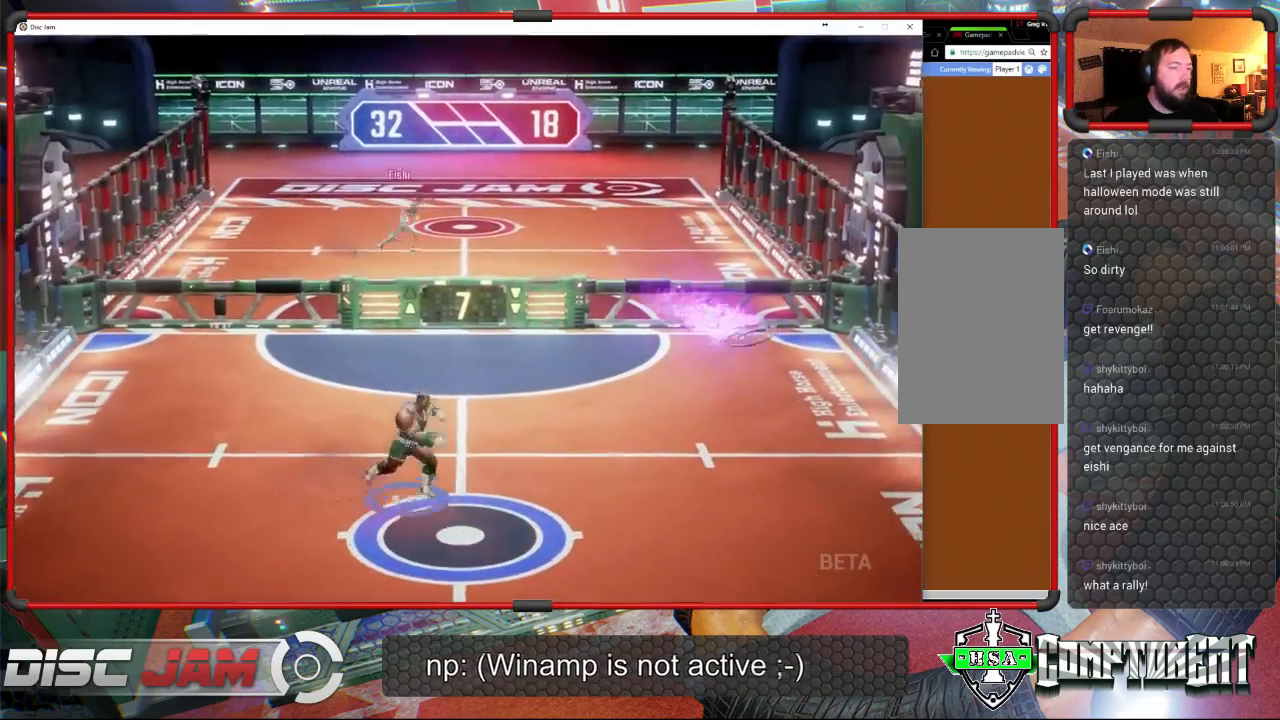
{"buttons": ["X"], "left_stick": "down-right", "events": [[167, "X", "down"]]}
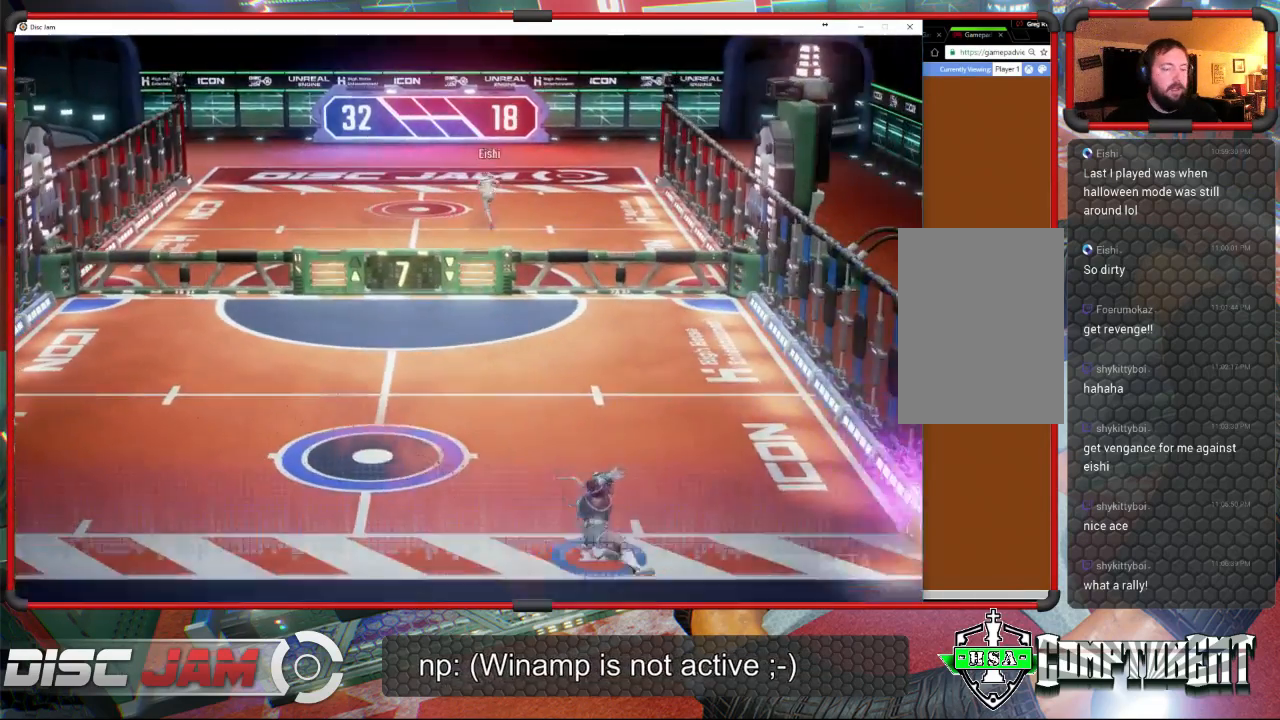
{"buttons": [], "left_stick": "center", "events": [[67, "left_stick", "center"], [167, "X", "up"], [367, "DPAD_UP", "down"], [467, "DPAD_UP", "up"]]}
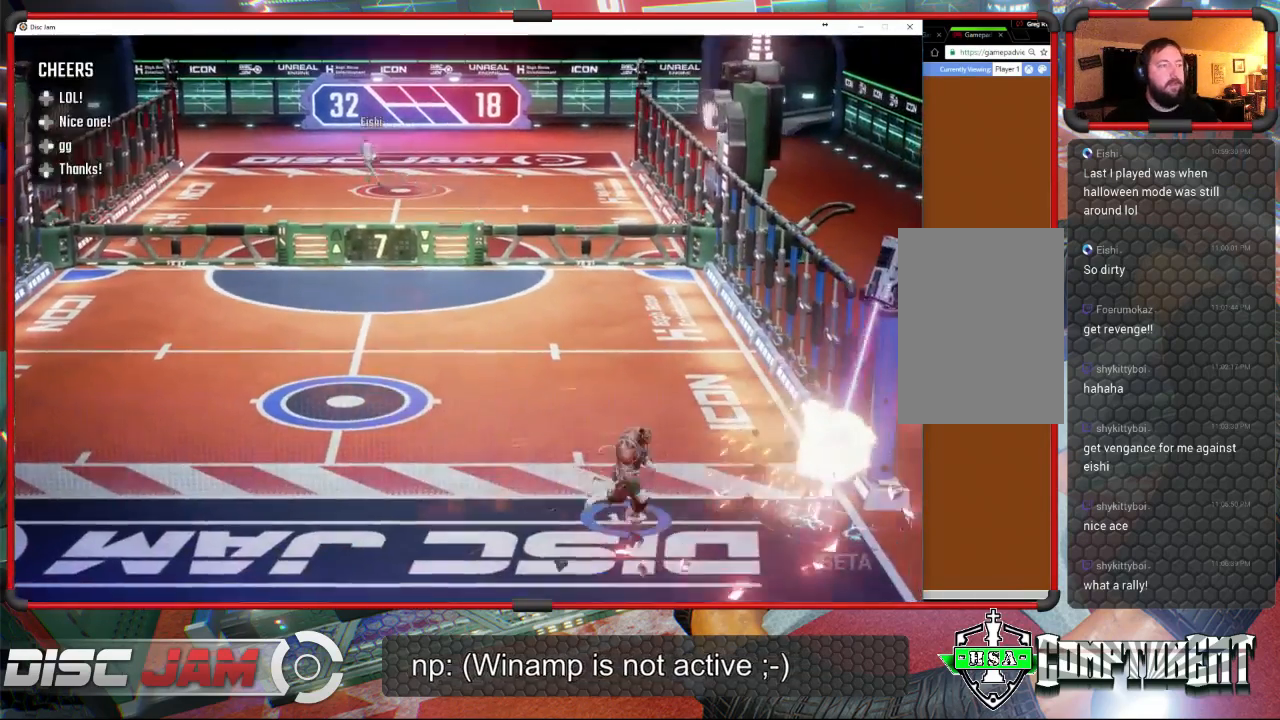
{"buttons": ["A"], "left_stick": "center", "events": [[100, "DPAD_LEFT", "down"], [167, "DPAD_LEFT", "up"], [400, "A", "down"]]}
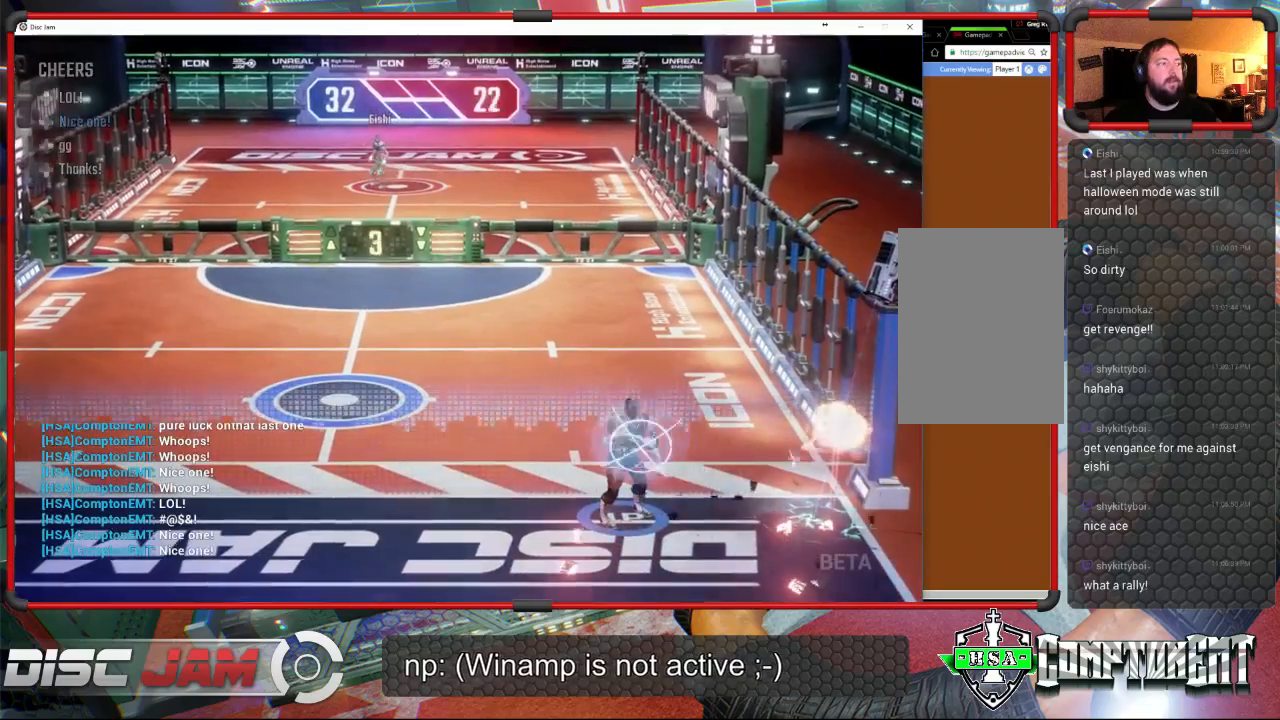
{"buttons": ["A"], "left_stick": "center", "events": []}
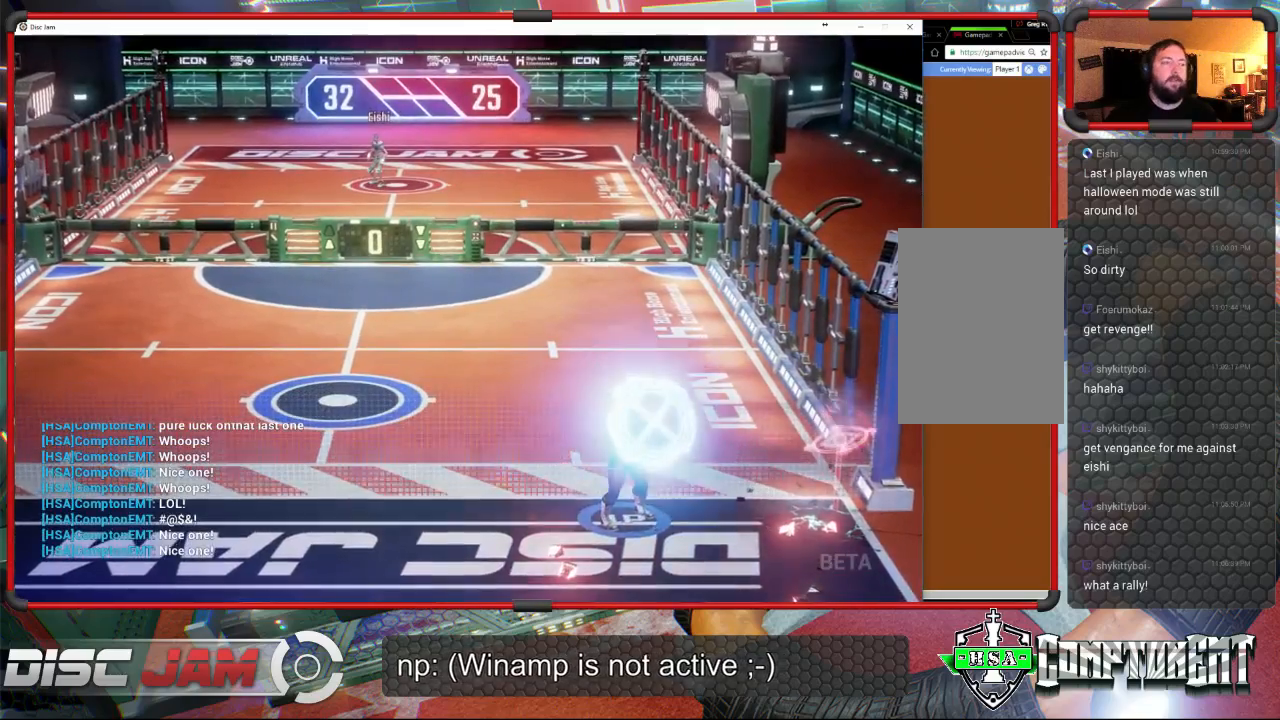
{"buttons": [], "left_stick": "center", "events": [[200, "A", "up"]]}
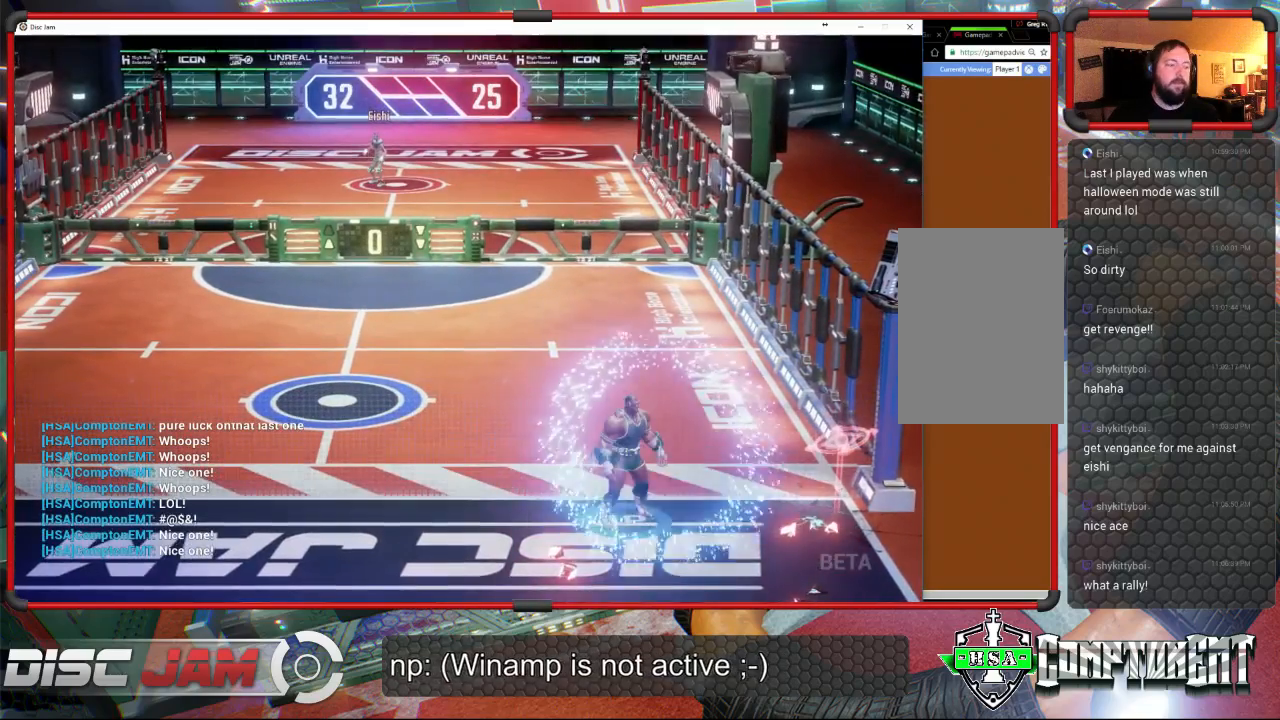
{"buttons": [], "left_stick": "center", "events": []}
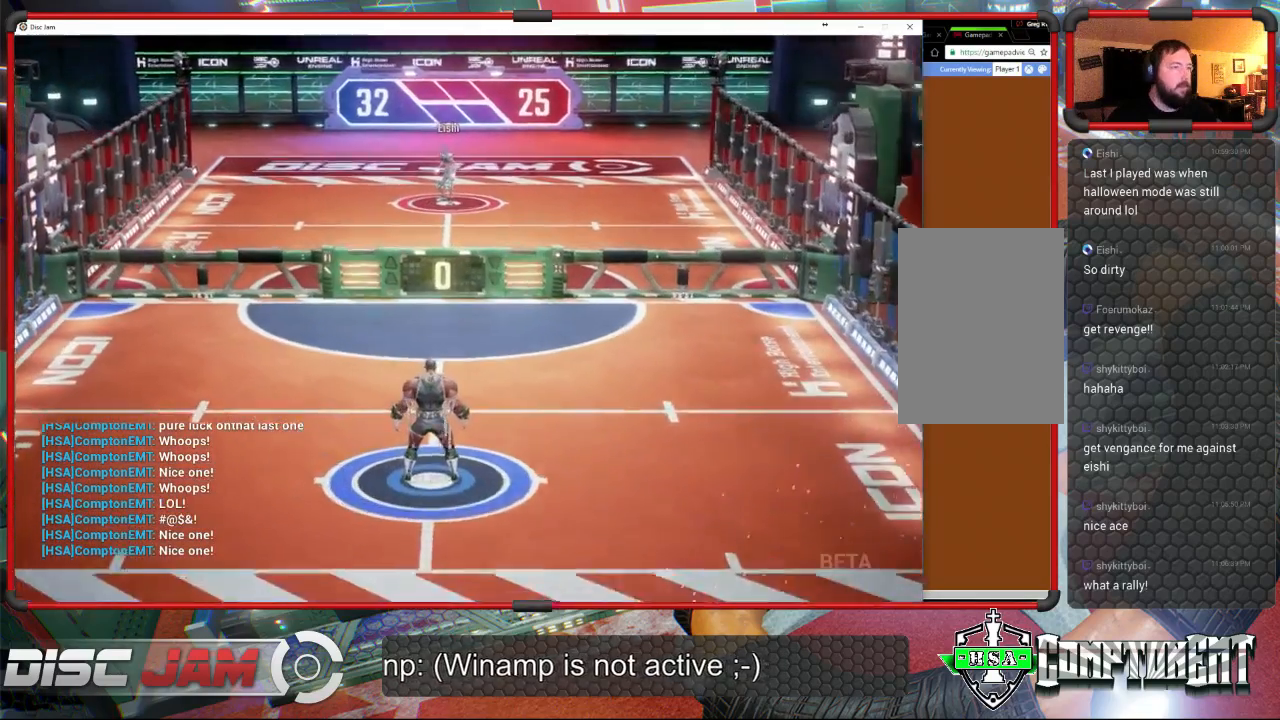
{"buttons": [], "left_stick": "down", "events": [[300, "left_stick", "down"]]}
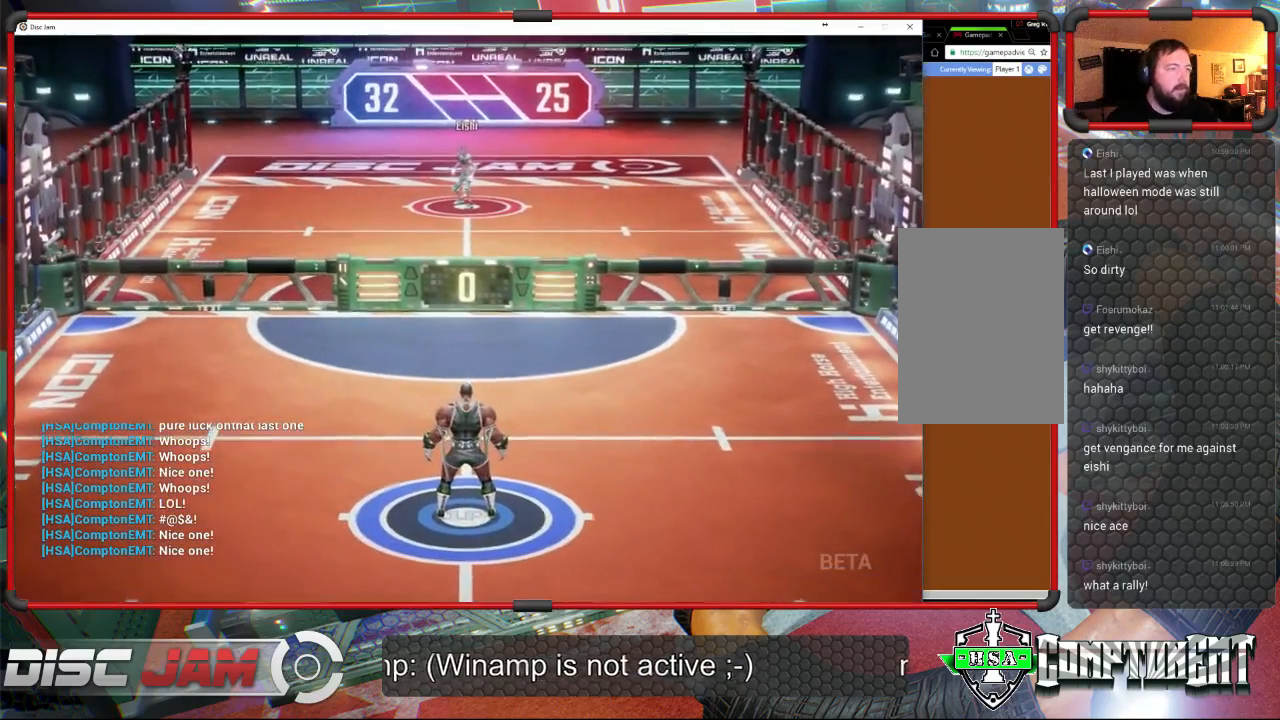
{"buttons": [], "left_stick": "down", "events": []}
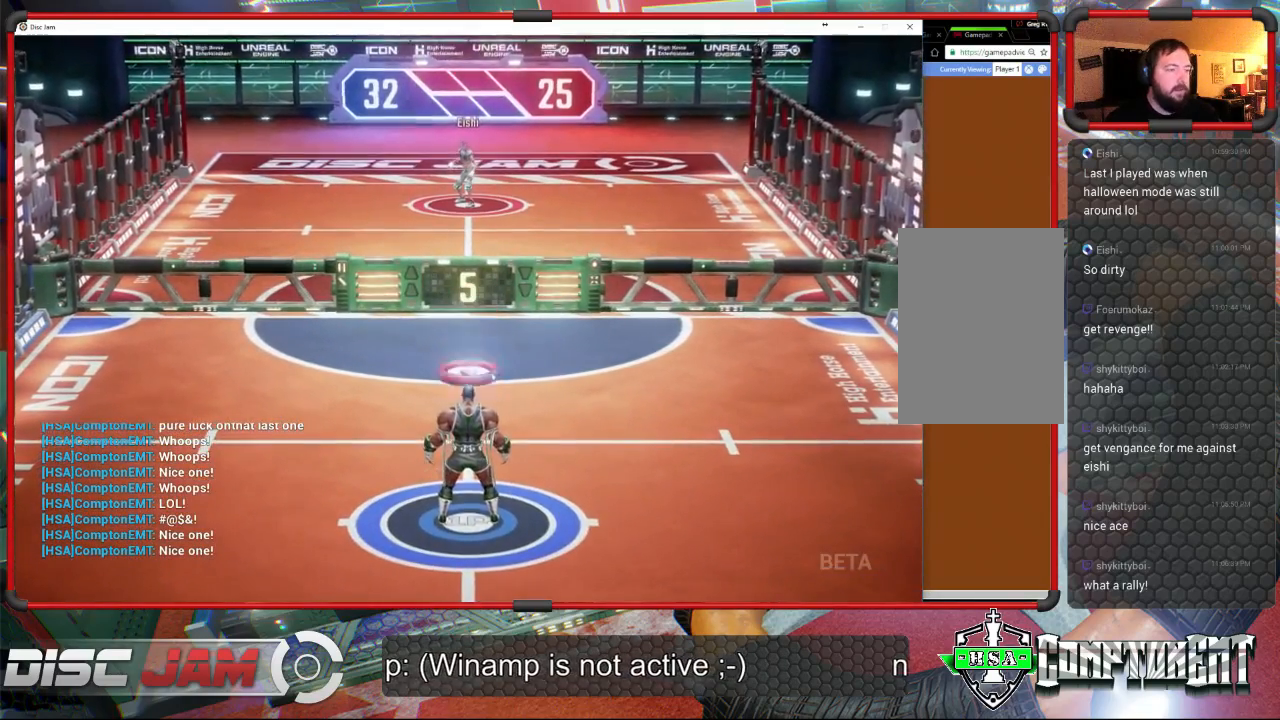
{"buttons": ["A"], "left_stick": "up", "events": [[100, "A", "down"], [133, "left_stick", "up-right"], [233, "L3", "down"], [233, "left_stick", "up"], [500, "L3", "up"]]}